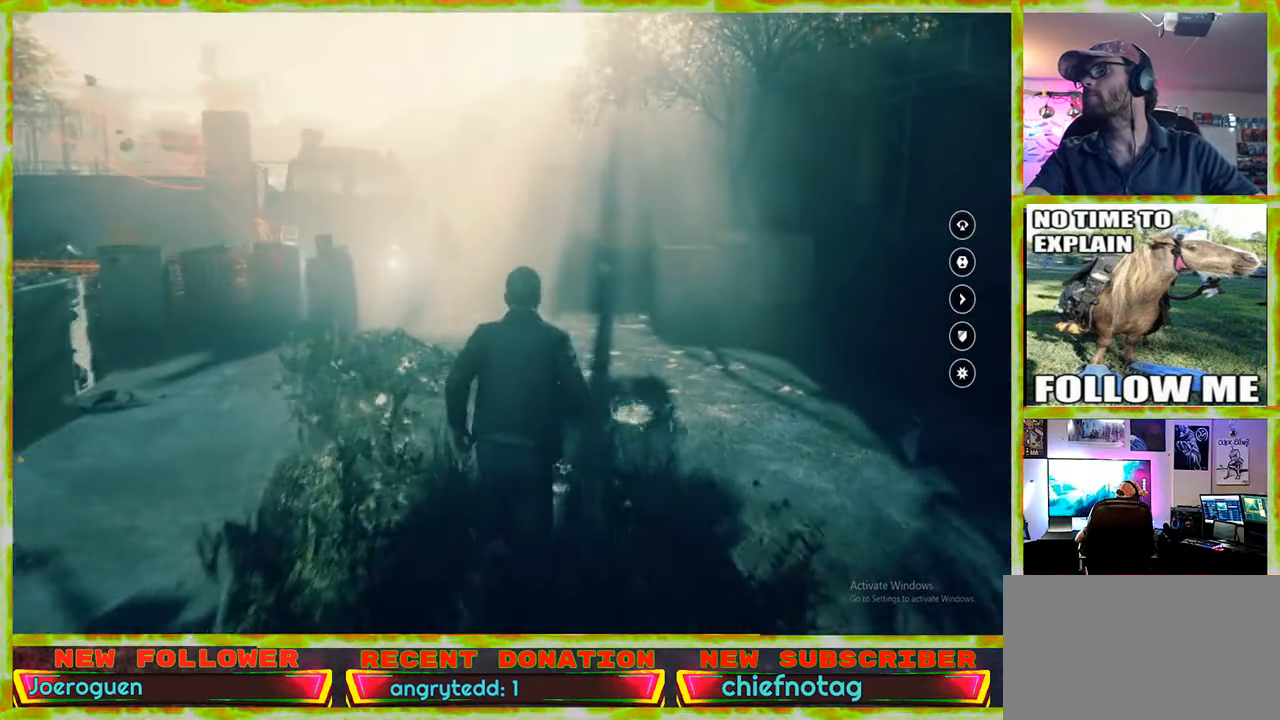
Gameplay with keyboard and mouse; each line is a JSON object with the keys and mouse buttons held at the frame after it. "events" lists presses ("down") and releases ("up") of "1", "2", "3", "4", "5", "a", "alt", "c", "caps_lock", "ctrl", "d", "e", "f", "g", "q", "r", "s", "shift", "space", "t", "tab", "v", "w", "x", "z" and "mouse_wheel" between this image and that frame as [ms after this image, input, new state], when the widget could be followed in between. "mouse_wheel" = the "wheel" button of the "mouse" list. No other keys are recorded. "wheel" means that the mouse wheel is clicked or scrolled. Not read: mouse_move.
{"keys": ["w"], "mouse": [], "events": []}
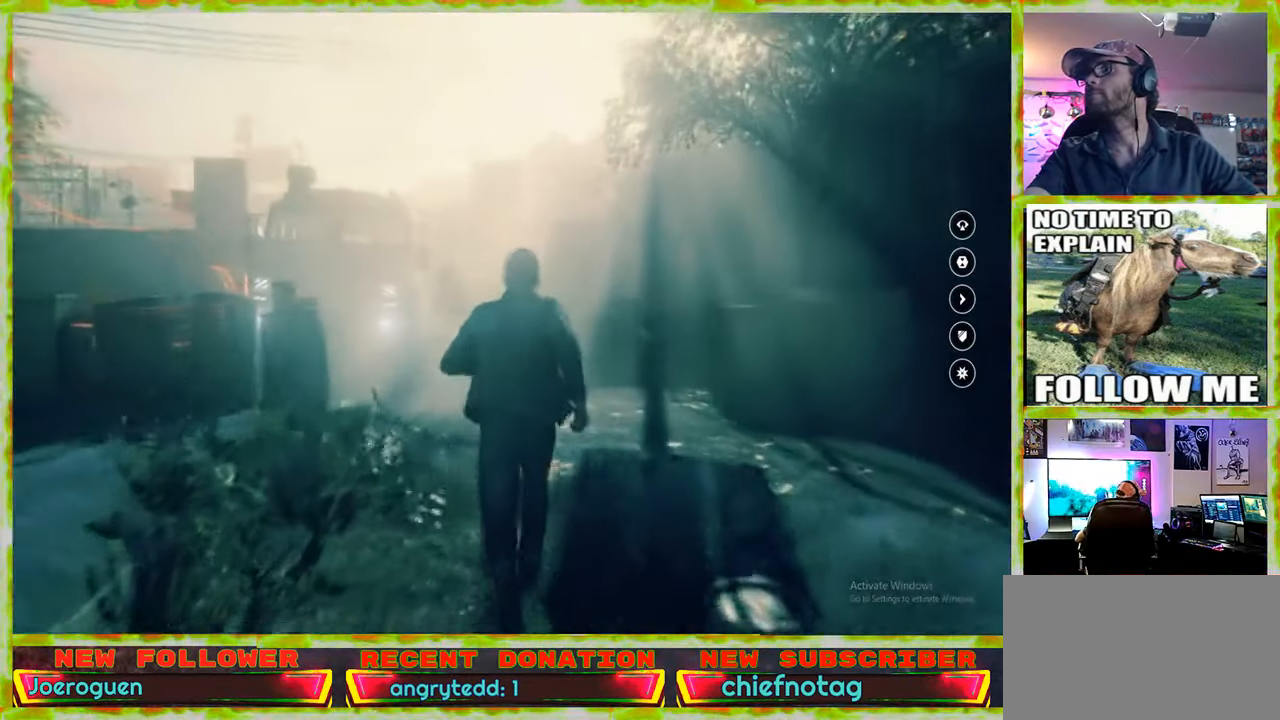
{"keys": ["w"], "mouse": [], "events": []}
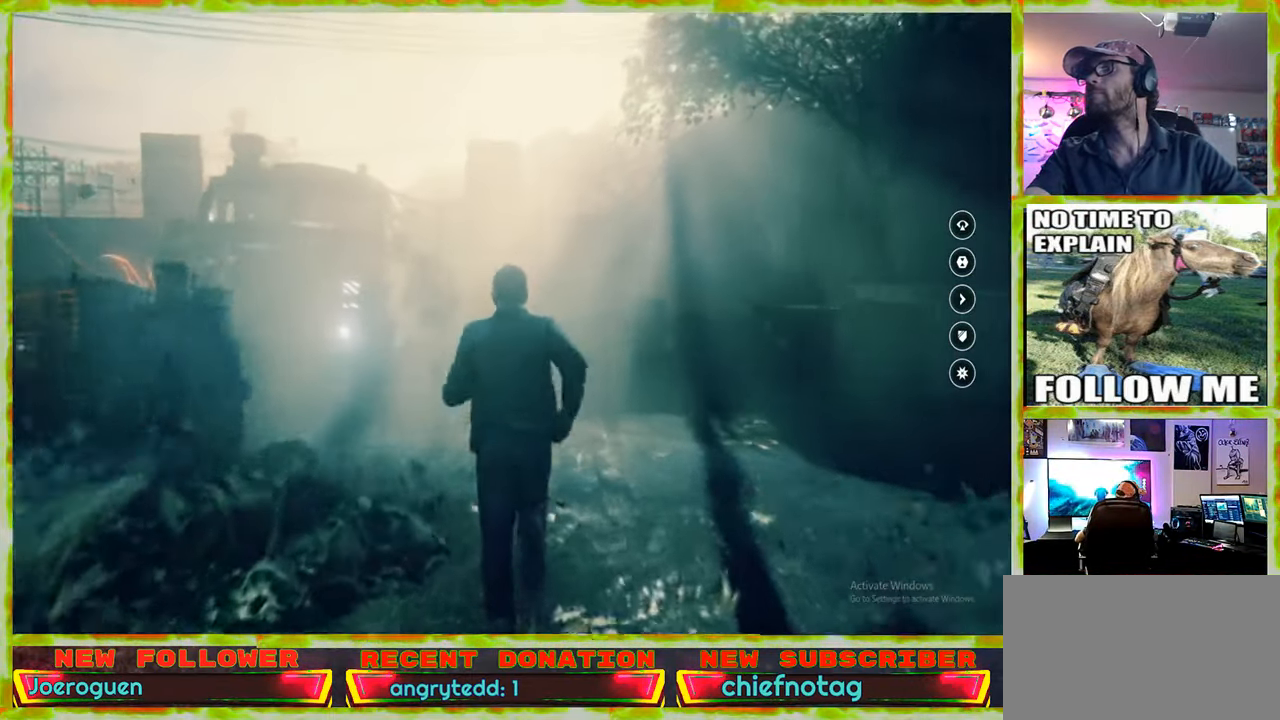
{"keys": ["w"], "mouse": [], "events": []}
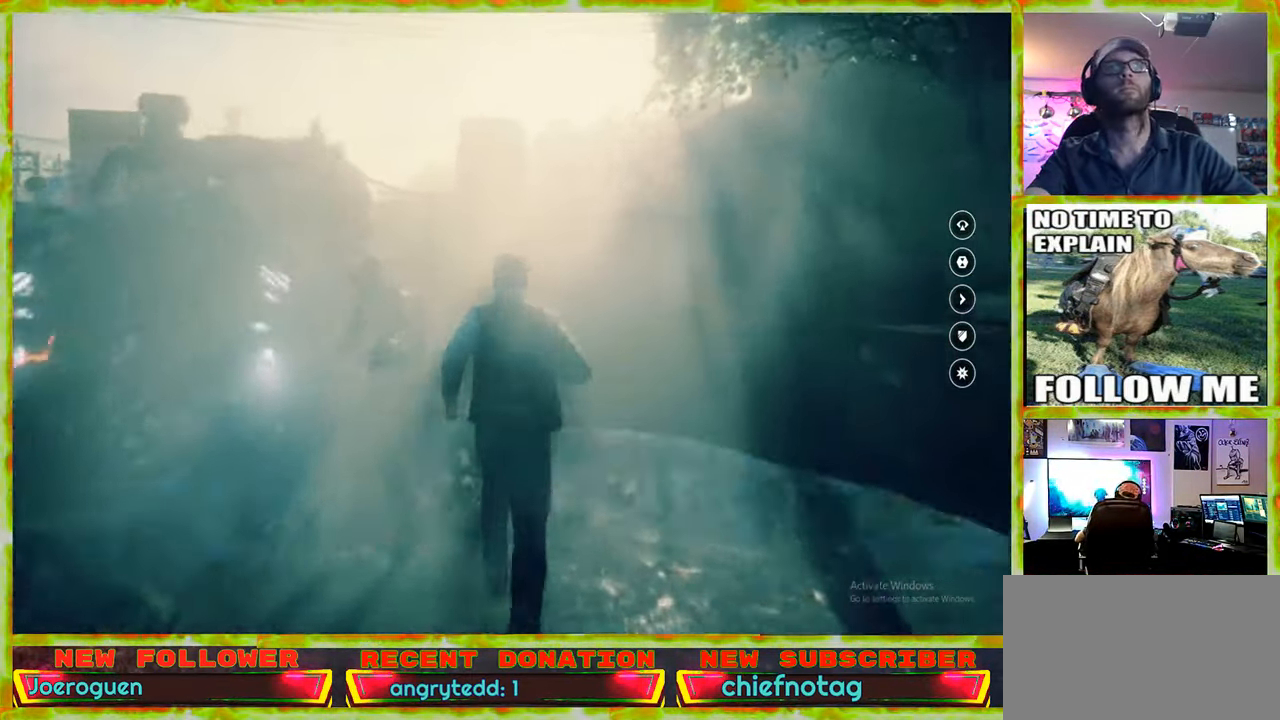
{"keys": ["a"], "mouse": [], "events": [[50, "a", "down"], [233, "w", "up"], [283, "w", "down"], [466, "w", "up"]]}
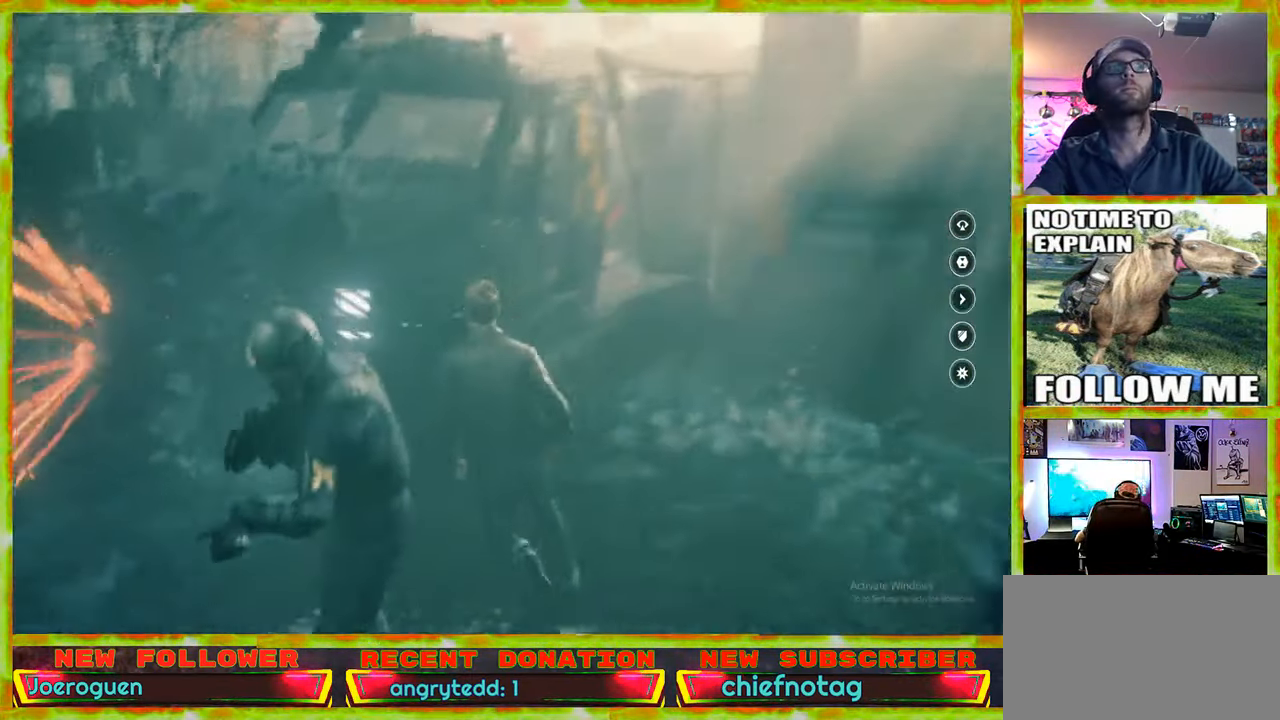
{"keys": ["a"], "mouse": [], "events": []}
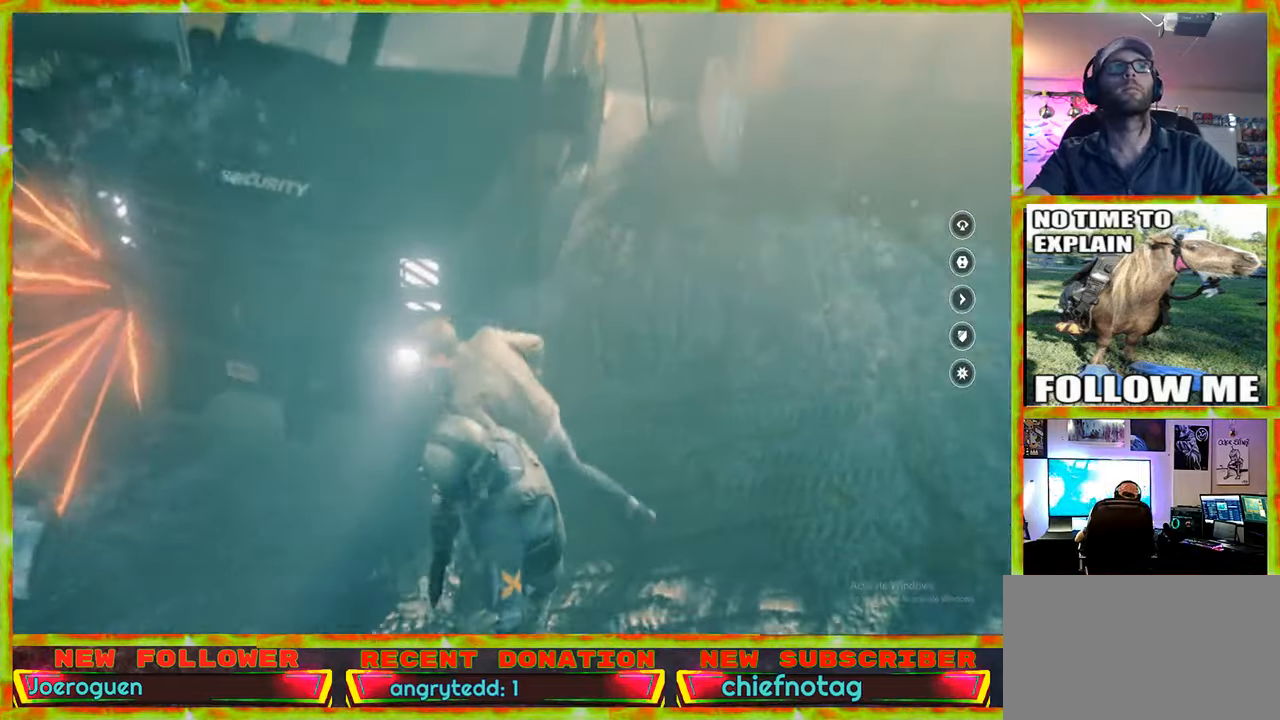
{"keys": ["s"], "mouse": [], "events": [[450, "s", "down"], [500, "a", "up"]]}
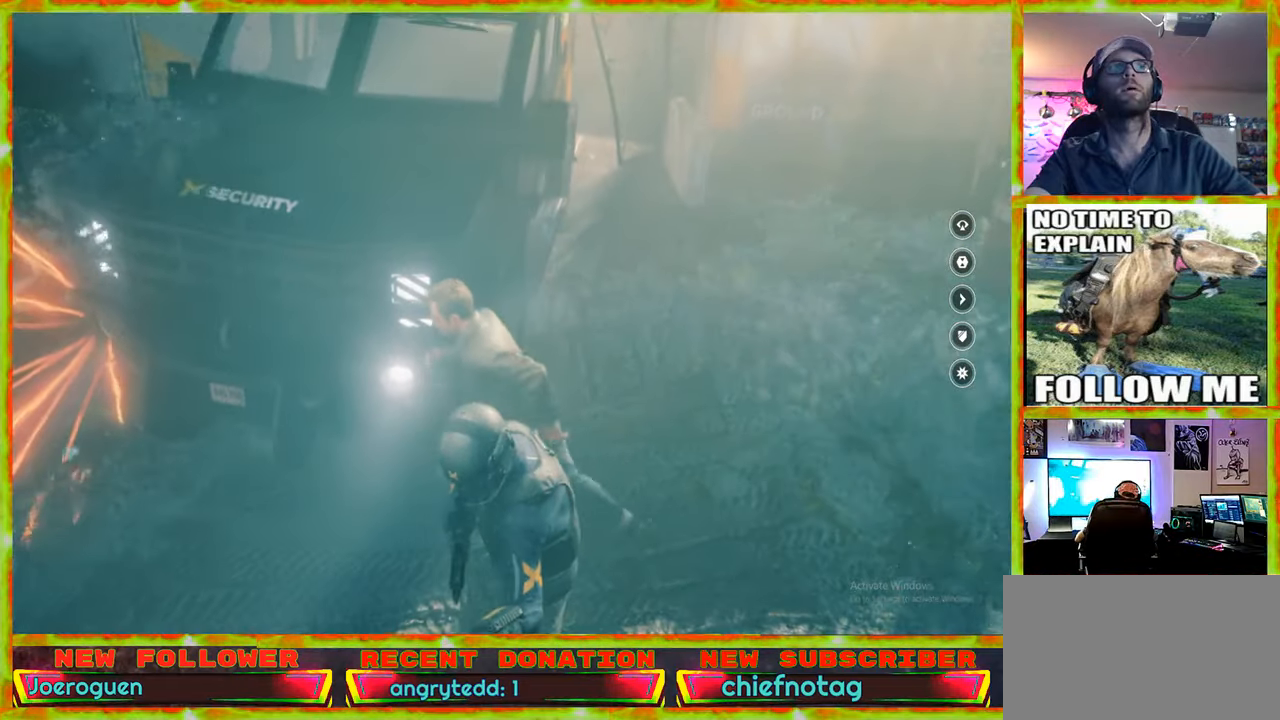
{"keys": ["d", "s"], "mouse": [], "events": [[183, "d", "down"]]}
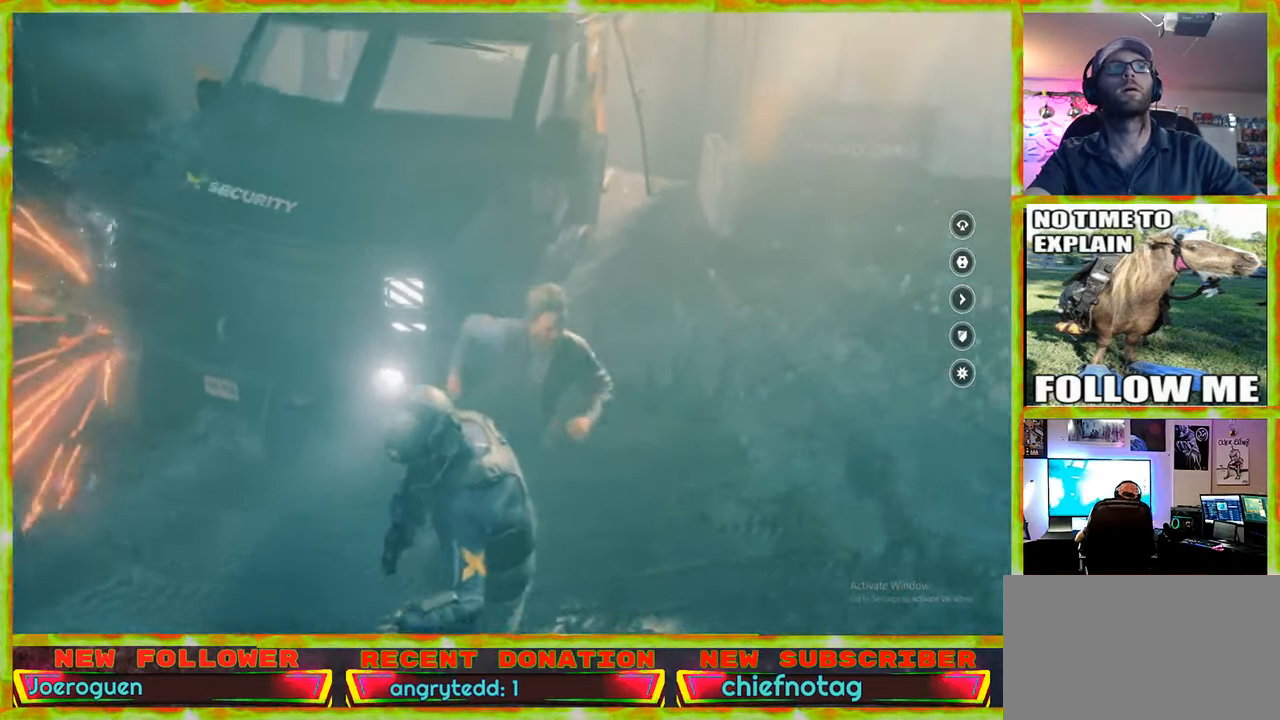
{"keys": ["a", "s"], "mouse": [], "events": [[117, "d", "up"], [300, "a", "down"]]}
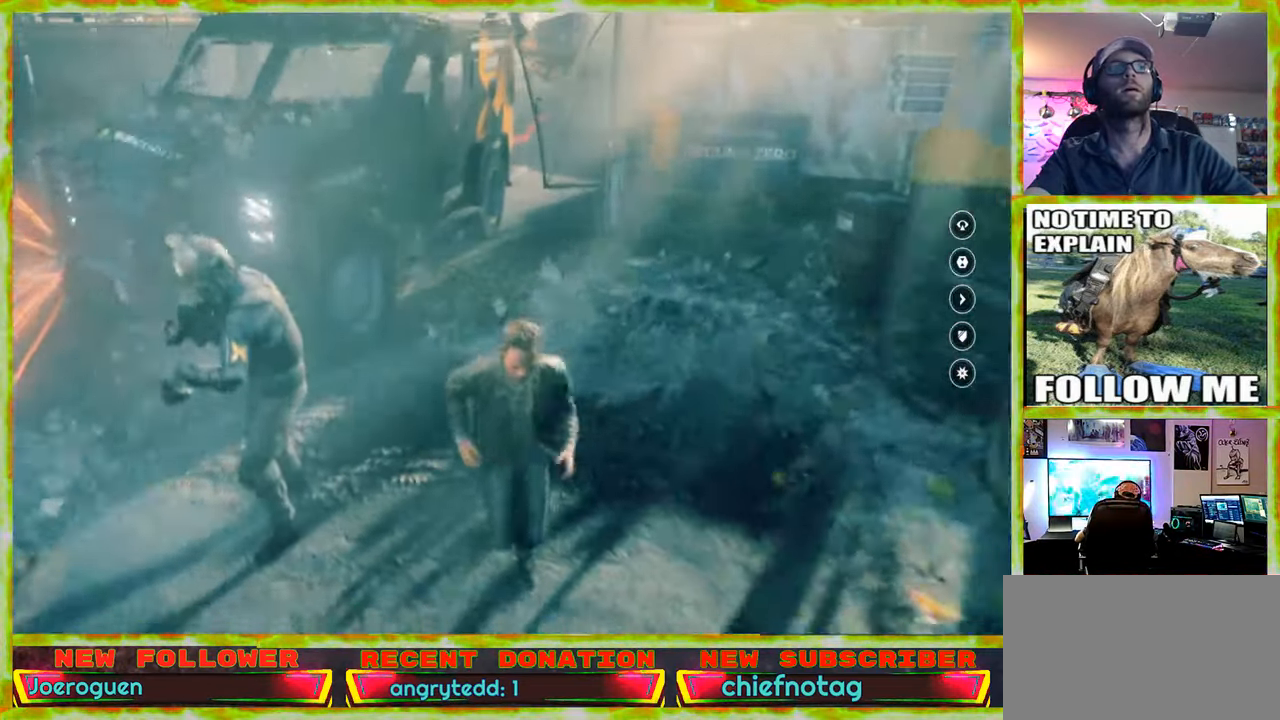
{"keys": ["a", "w"], "mouse": [], "events": [[167, "s", "up"], [500, "w", "down"]]}
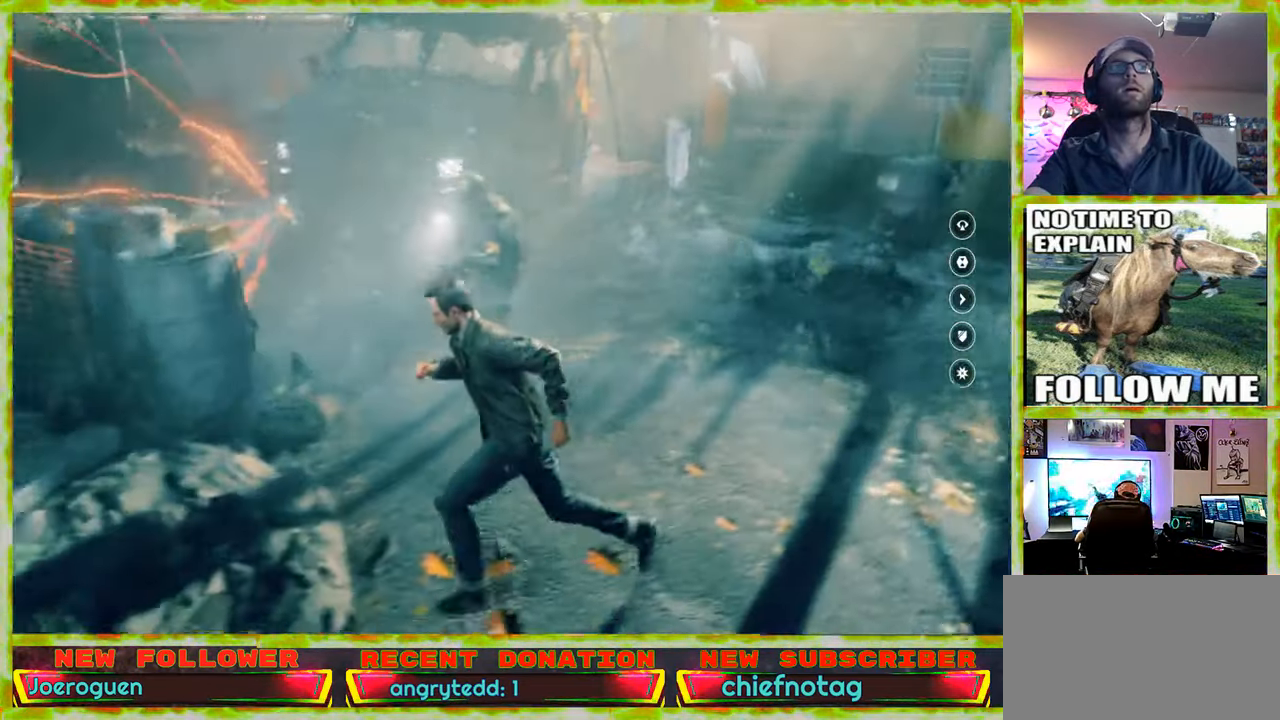
{"keys": ["w"], "mouse": [], "events": [[100, "a", "up"]]}
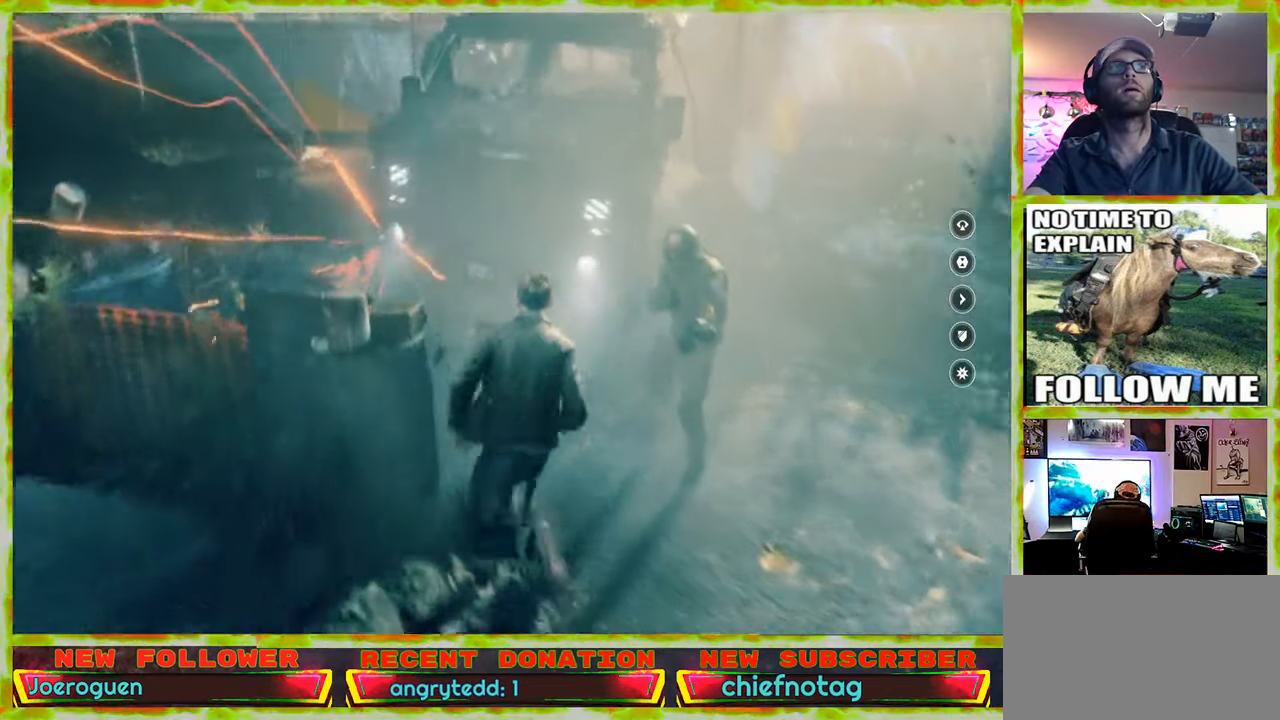
{"keys": ["w"], "mouse": [], "events": [[350, "space", "down"], [483, "space", "up"]]}
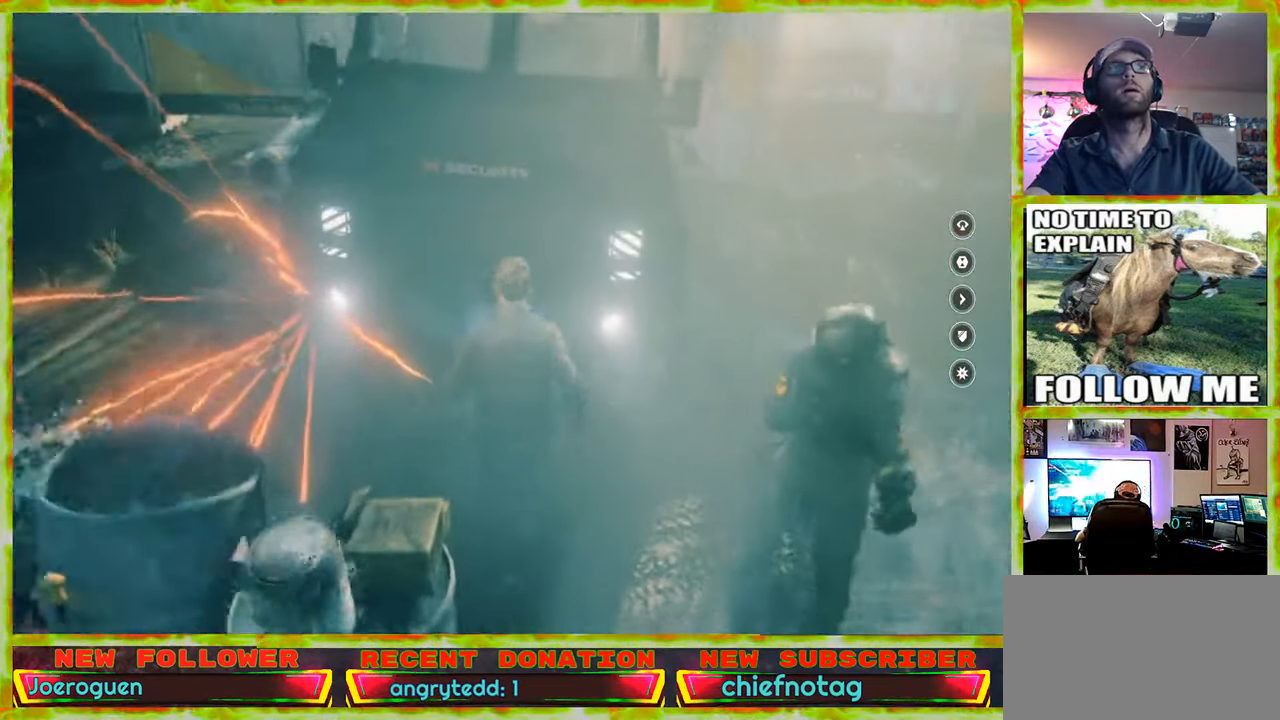
{"keys": ["w"], "mouse": [], "events": [[133, "space", "down"], [267, "space", "up"]]}
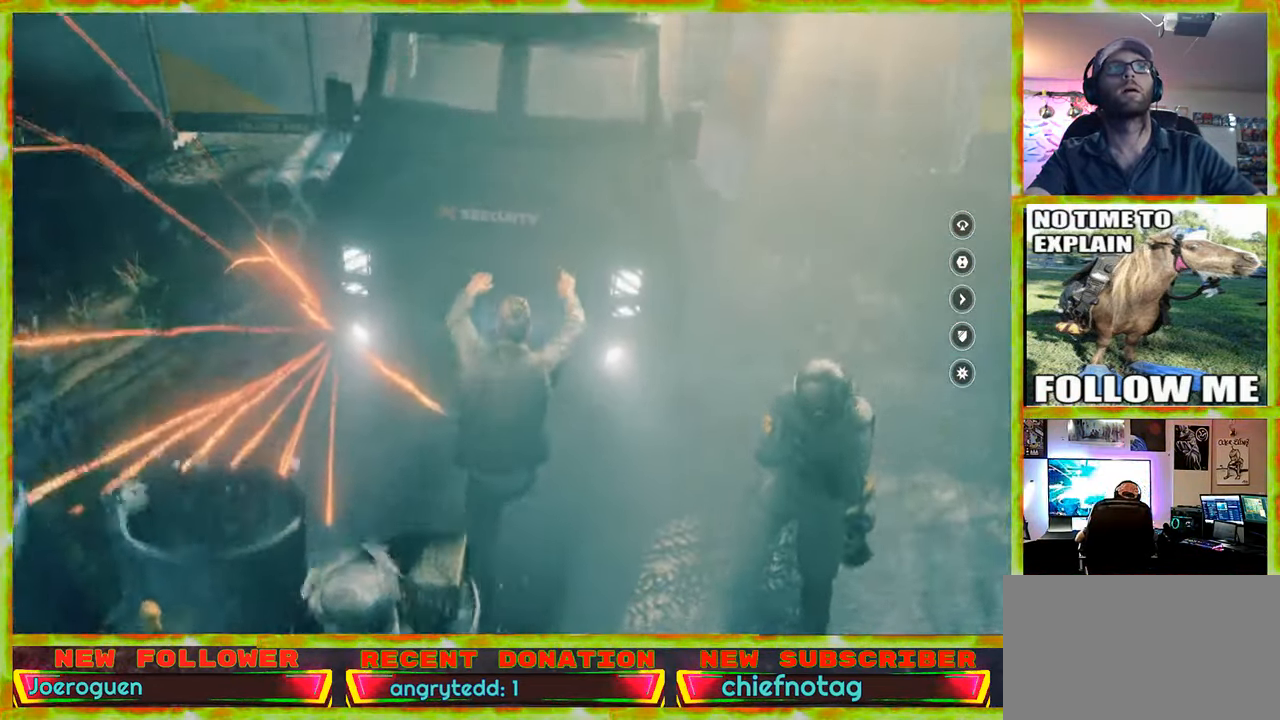
{"keys": ["w"], "mouse": [], "events": []}
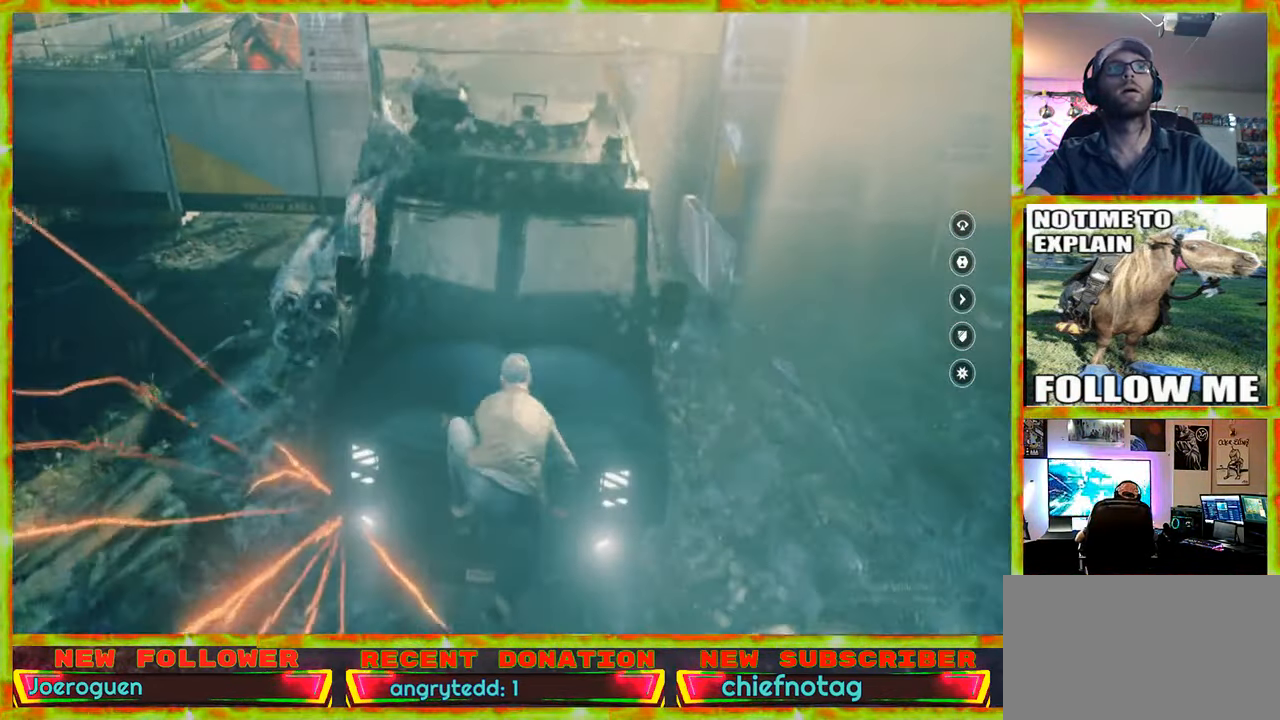
{"keys": ["w"], "mouse": [], "events": []}
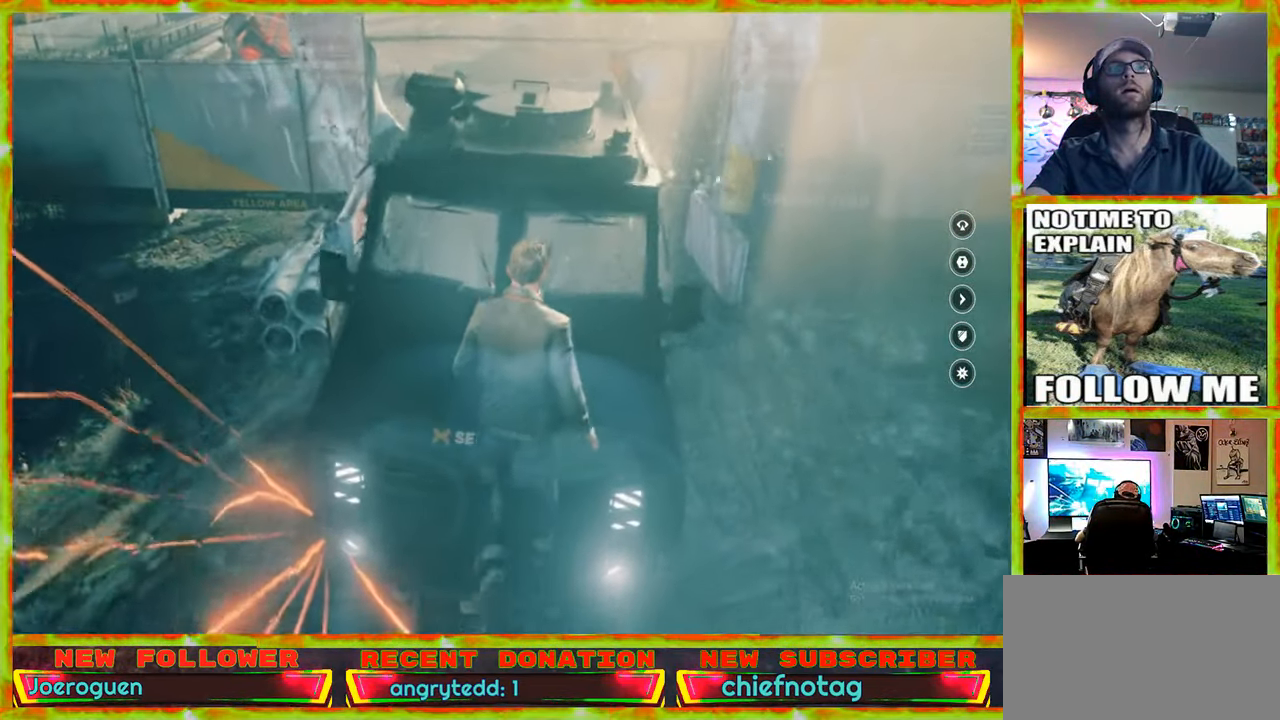
{"keys": ["space", "w"], "mouse": [], "events": [[500, "space", "down"]]}
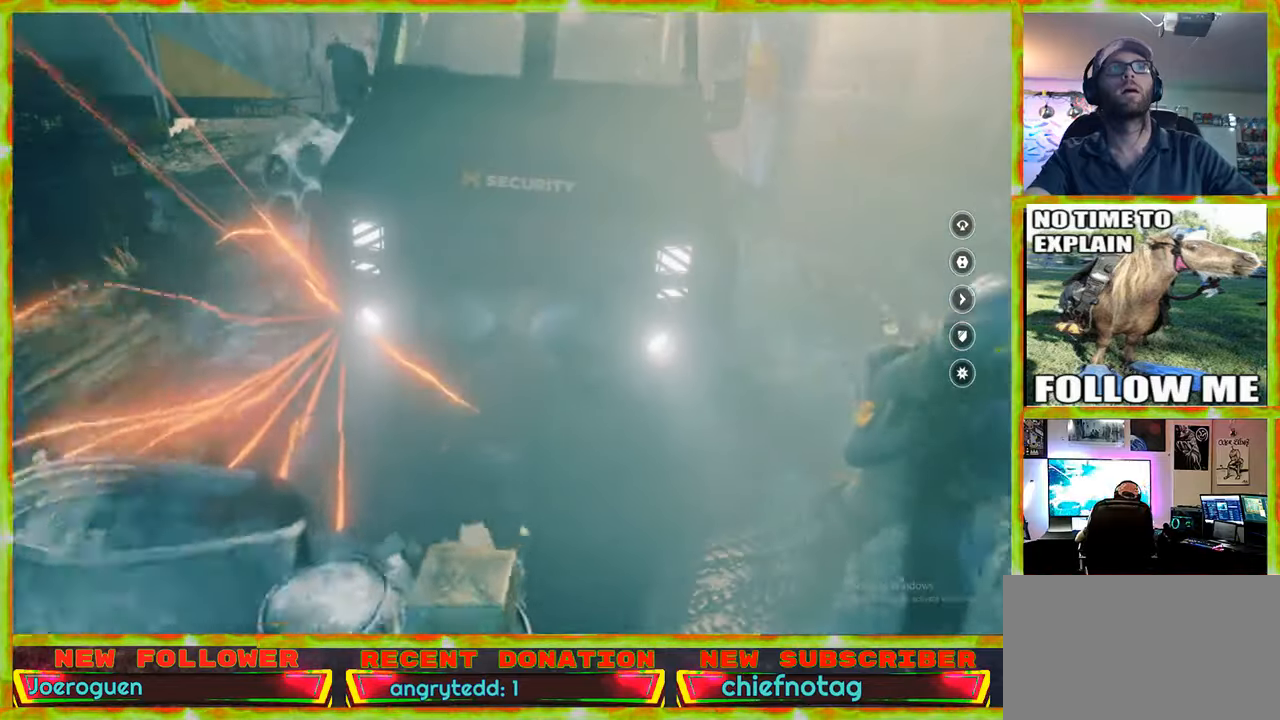
{"keys": ["w"], "mouse": [], "events": [[150, "space", "up"], [234, "space", "down"], [384, "space", "up"]]}
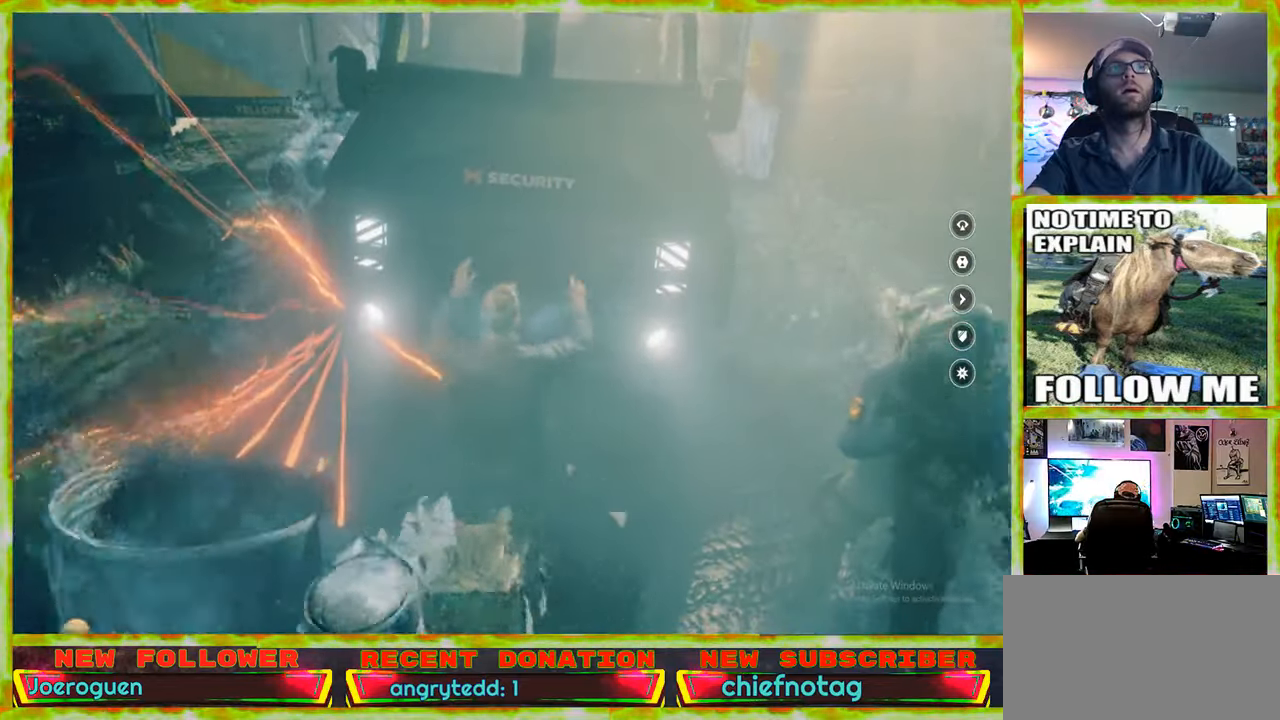
{"keys": ["w"], "mouse": [], "events": []}
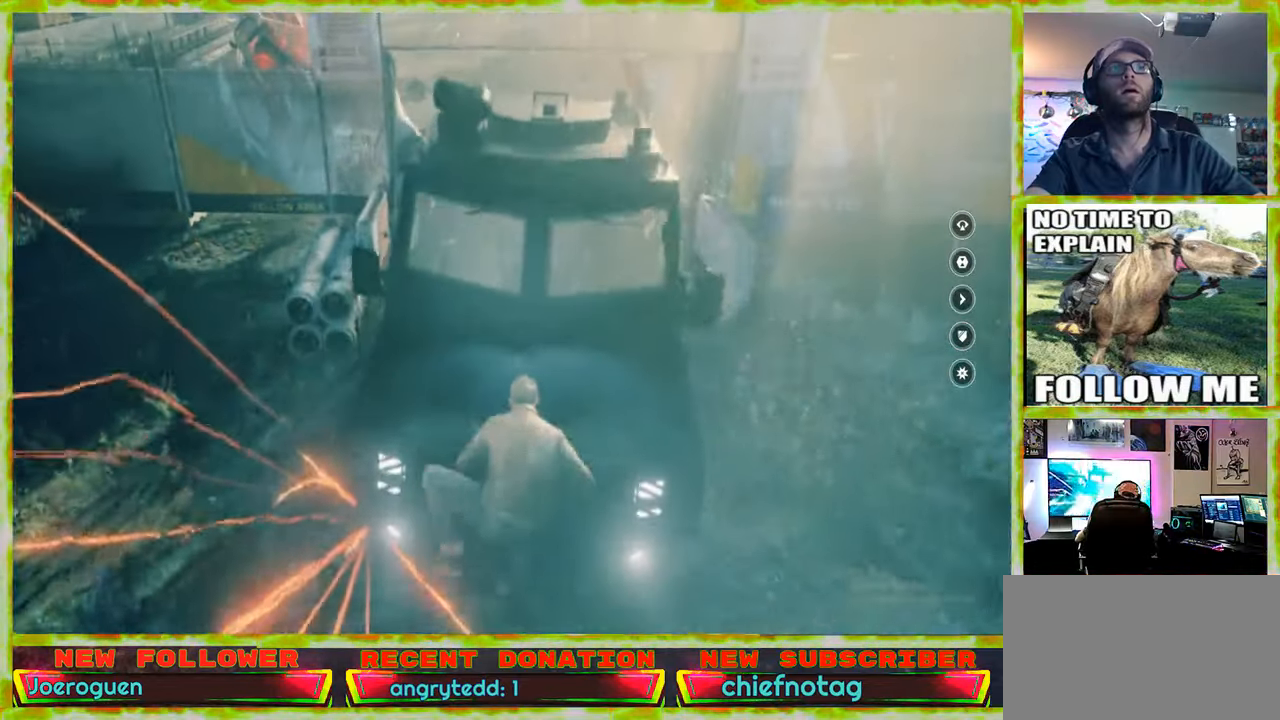
{"keys": ["w"], "mouse": [], "events": []}
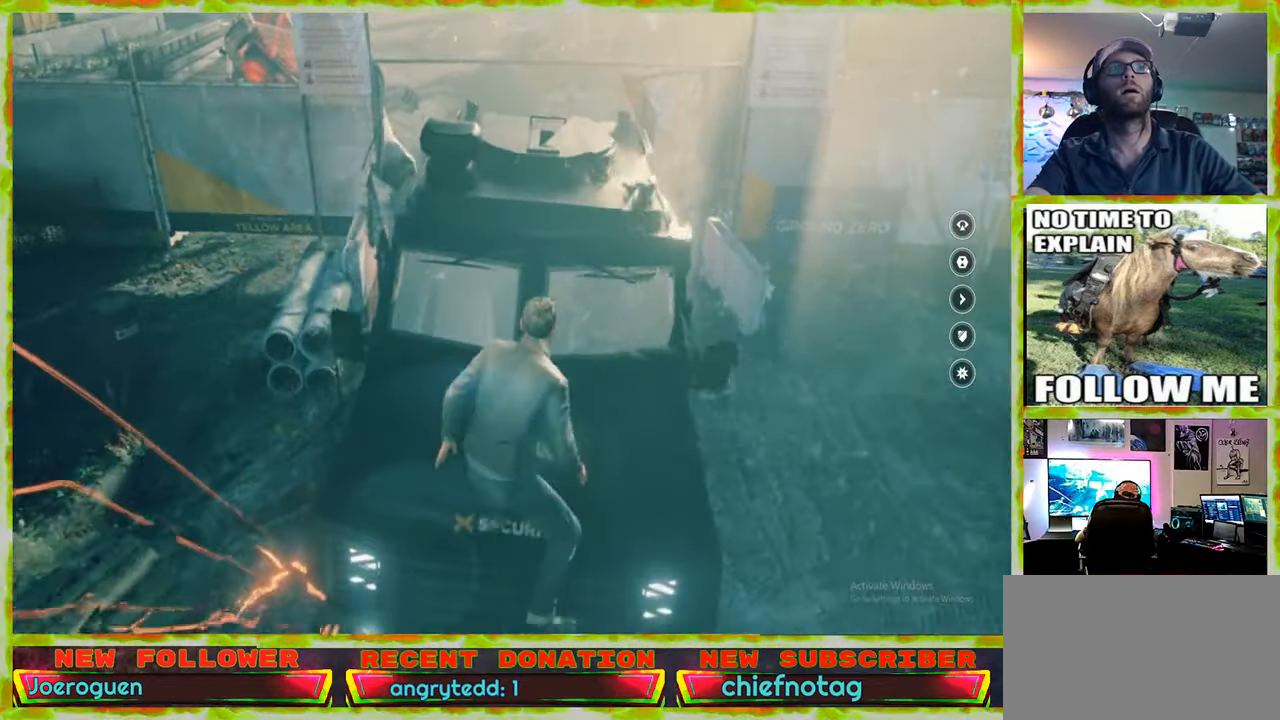
{"keys": ["w"], "mouse": [], "events": [[384, "space", "down"], [467, "space", "up"]]}
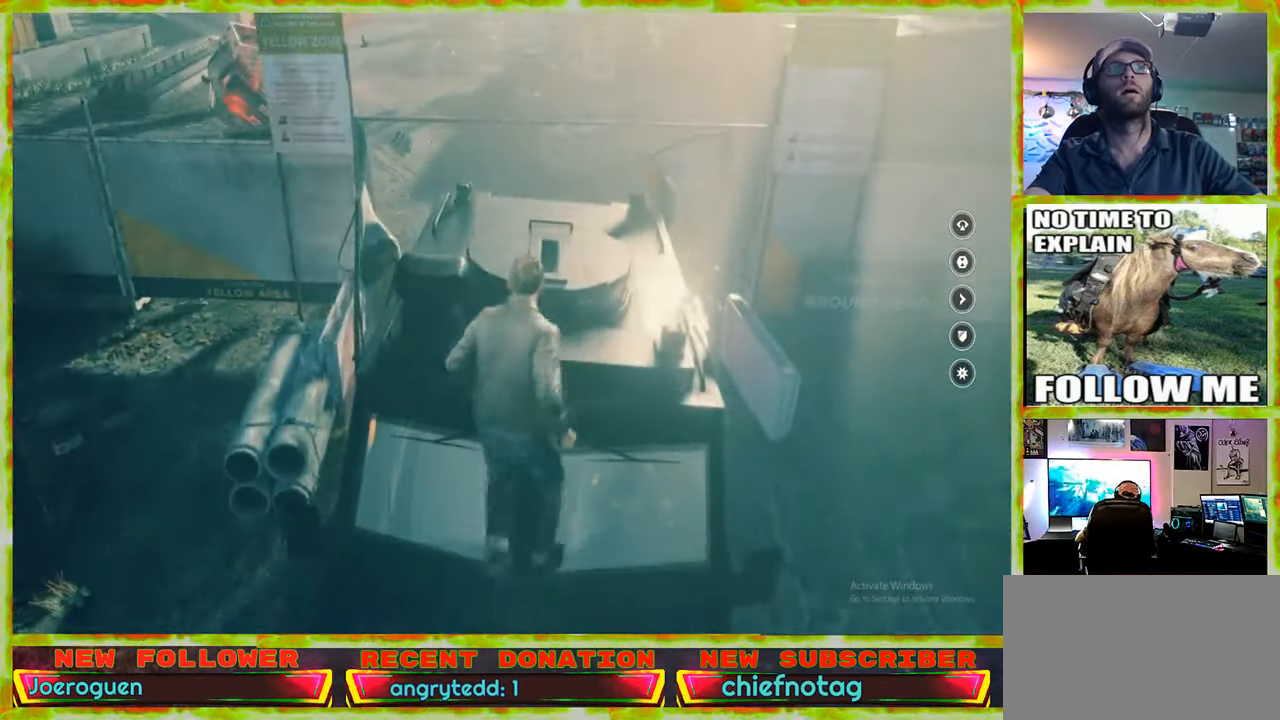
{"keys": ["w"], "mouse": [], "events": []}
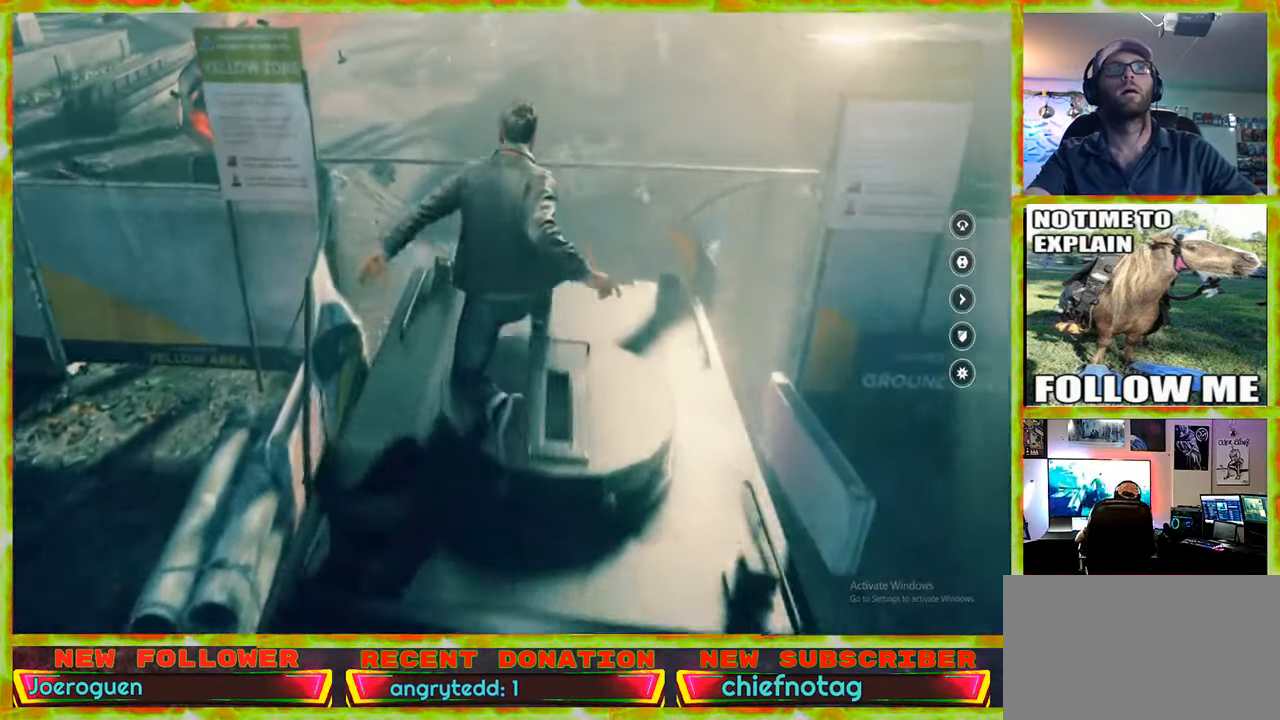
{"keys": ["space", "w"], "mouse": [], "events": [[500, "space", "down"]]}
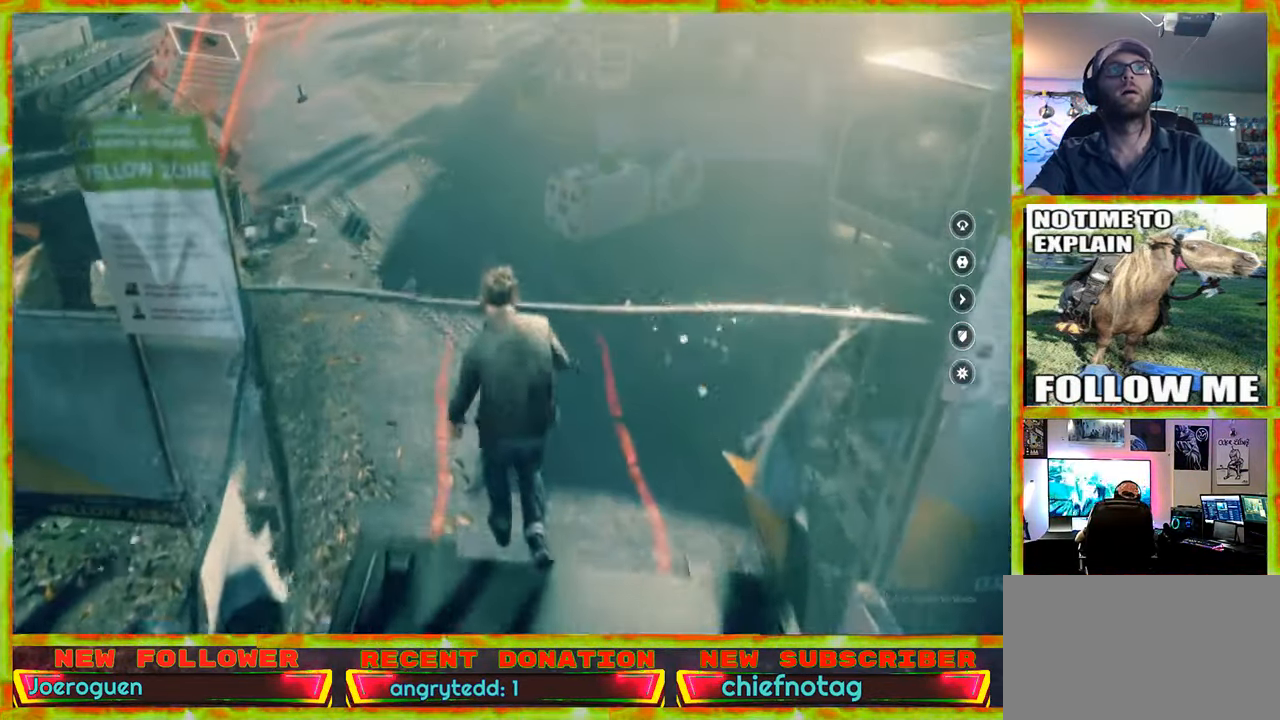
{"keys": ["w"], "mouse": [], "events": [[100, "space", "up"]]}
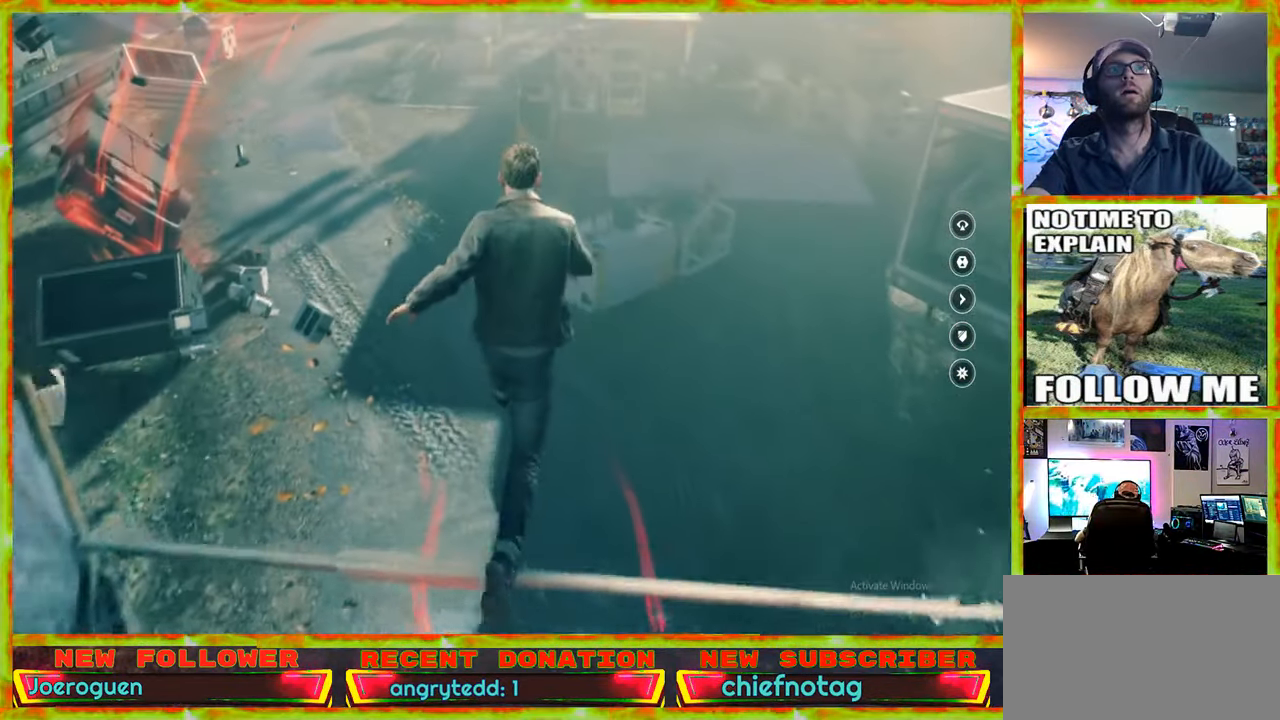
{"keys": ["w"], "mouse": [], "events": []}
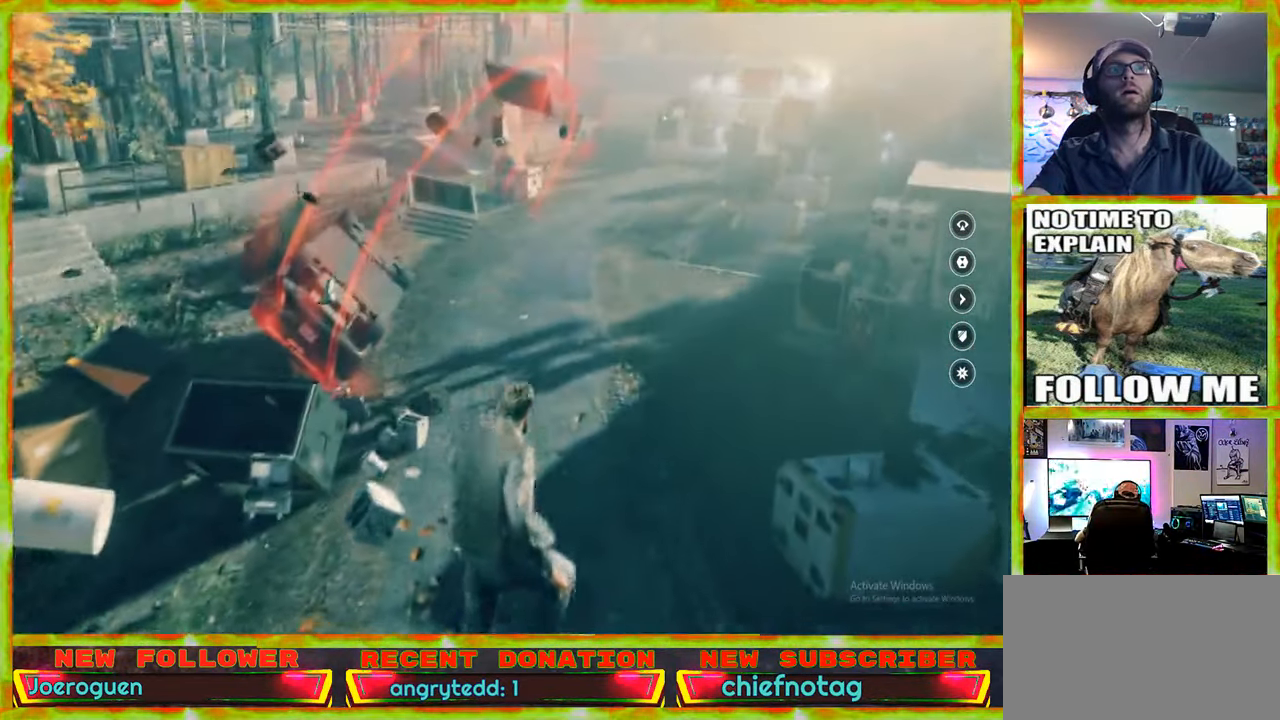
{"keys": ["w"], "mouse": [], "events": []}
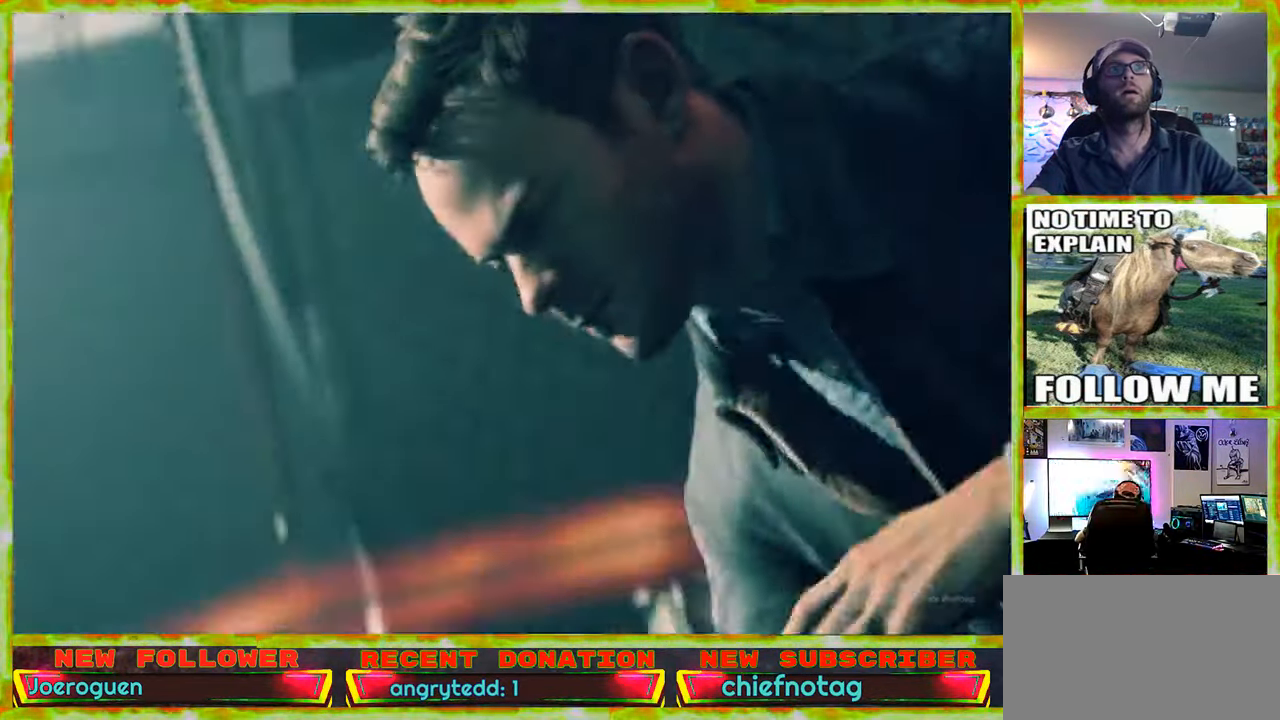
{"keys": [], "mouse": [], "events": [[233, "w", "up"]]}